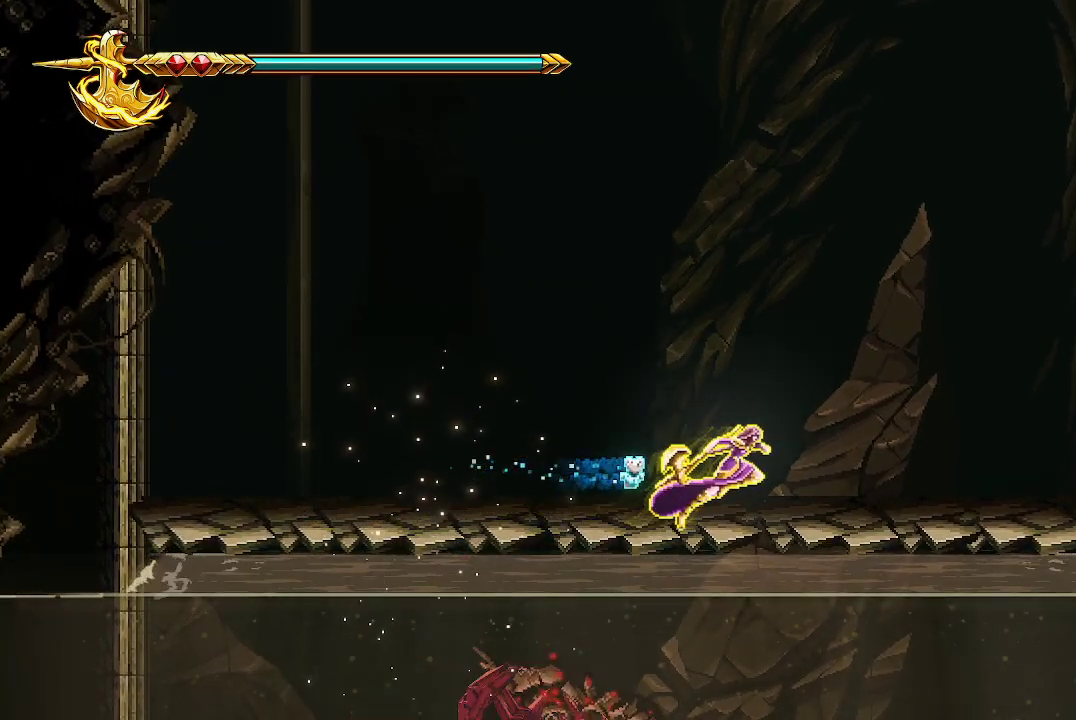
Gameplay with a controller (Xbox layout); each line is a JSON object with the inputs held at the frame after it. "events" lists button and stick changes between this image and that frame as [ms after this image, input, new state], when the widget could be followed in between.
{"buttons": [], "left_stick": "left", "right_stick": "center", "events": [[400, "left_stick", "left"]]}
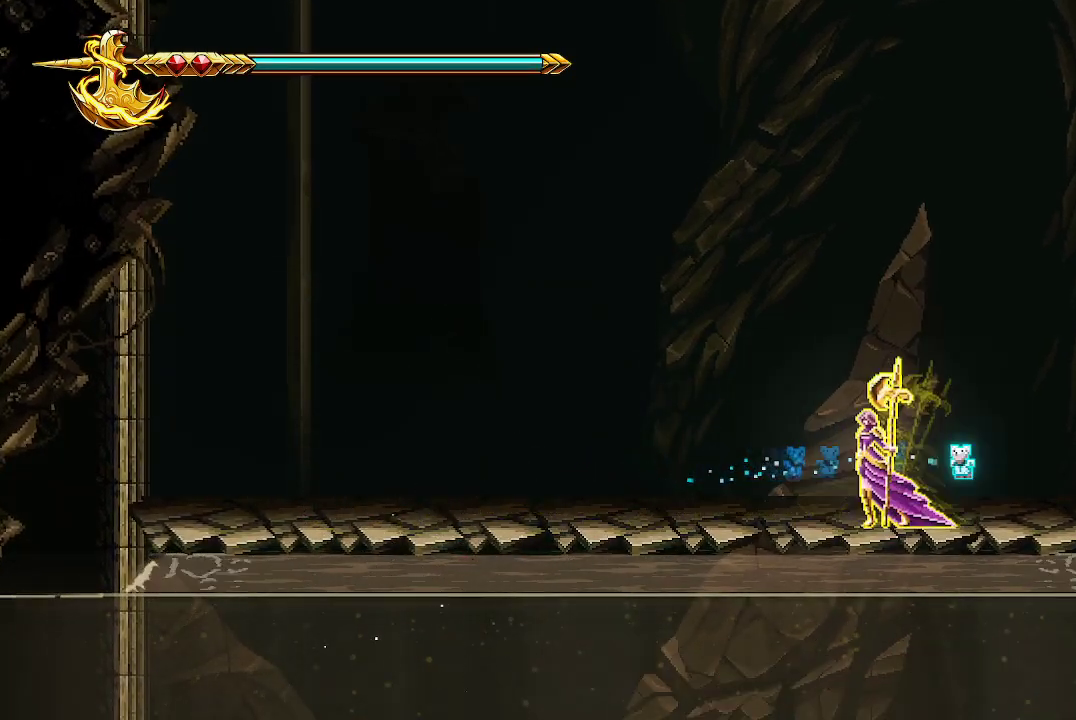
{"buttons": [], "left_stick": "left", "right_stick": "center", "events": [[33, "A", "down"], [167, "A", "up"]]}
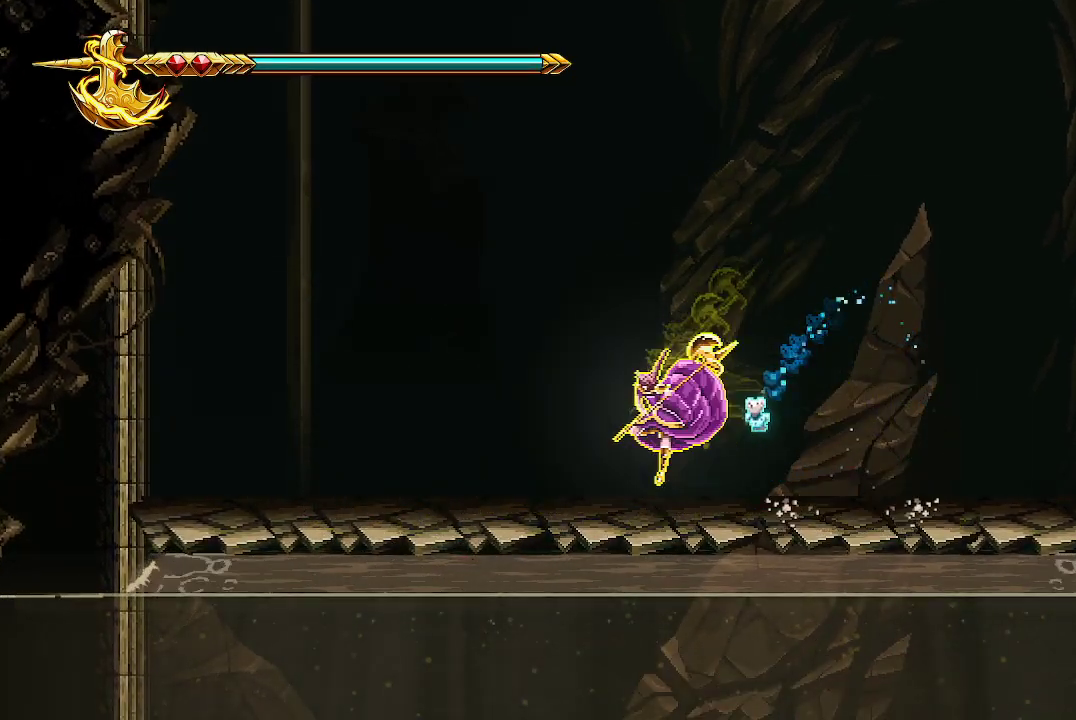
{"buttons": [], "left_stick": "left", "right_stick": "center", "events": []}
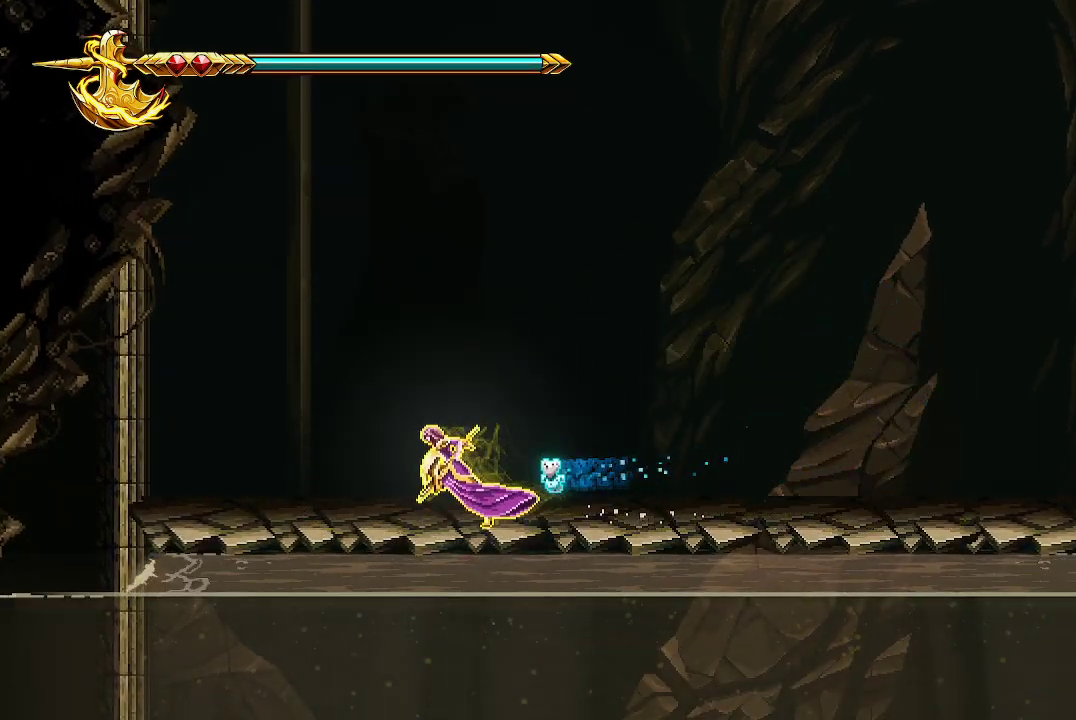
{"buttons": [], "left_stick": "center", "right_stick": "center", "events": [[100, "left_stick", "center"], [300, "left_stick", "right"], [467, "left_stick", "center"]]}
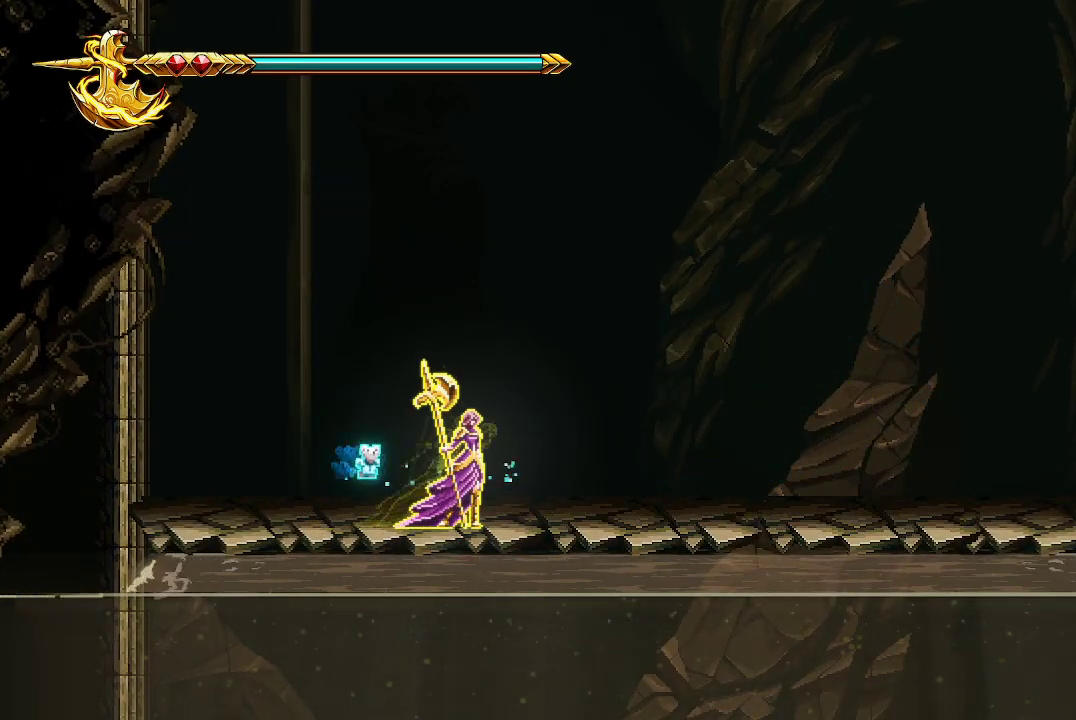
{"buttons": [], "left_stick": "center", "right_stick": "center", "events": []}
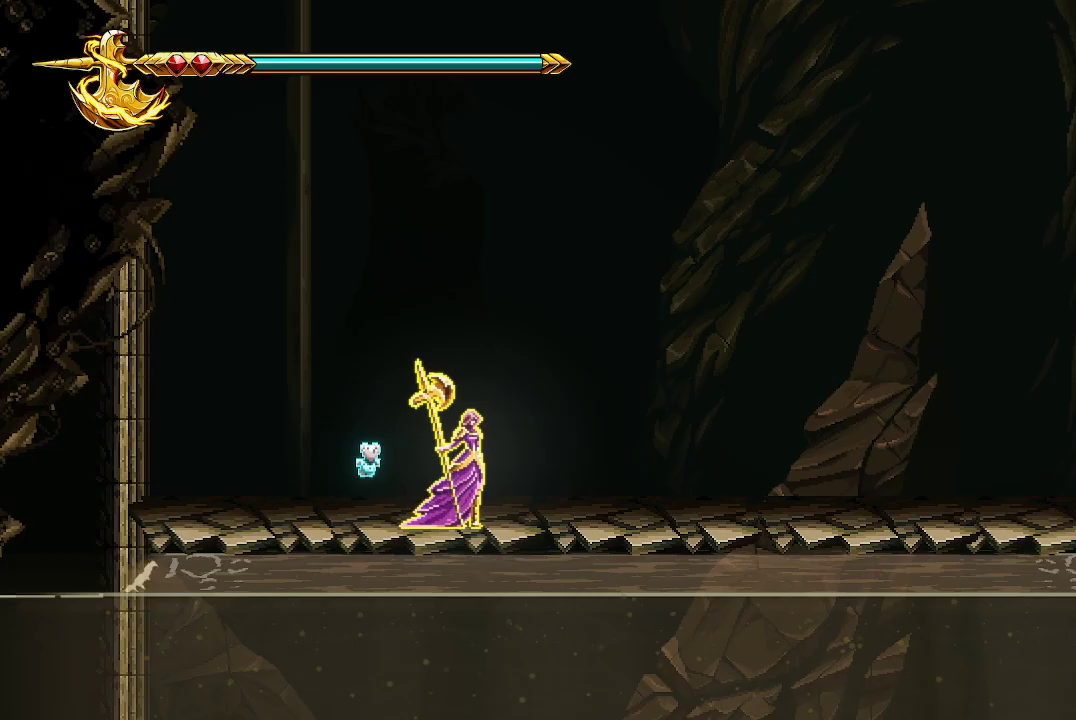
{"buttons": [], "left_stick": "center", "right_stick": "center", "events": [[133, "left_stick", "right"], [367, "left_stick", "center"]]}
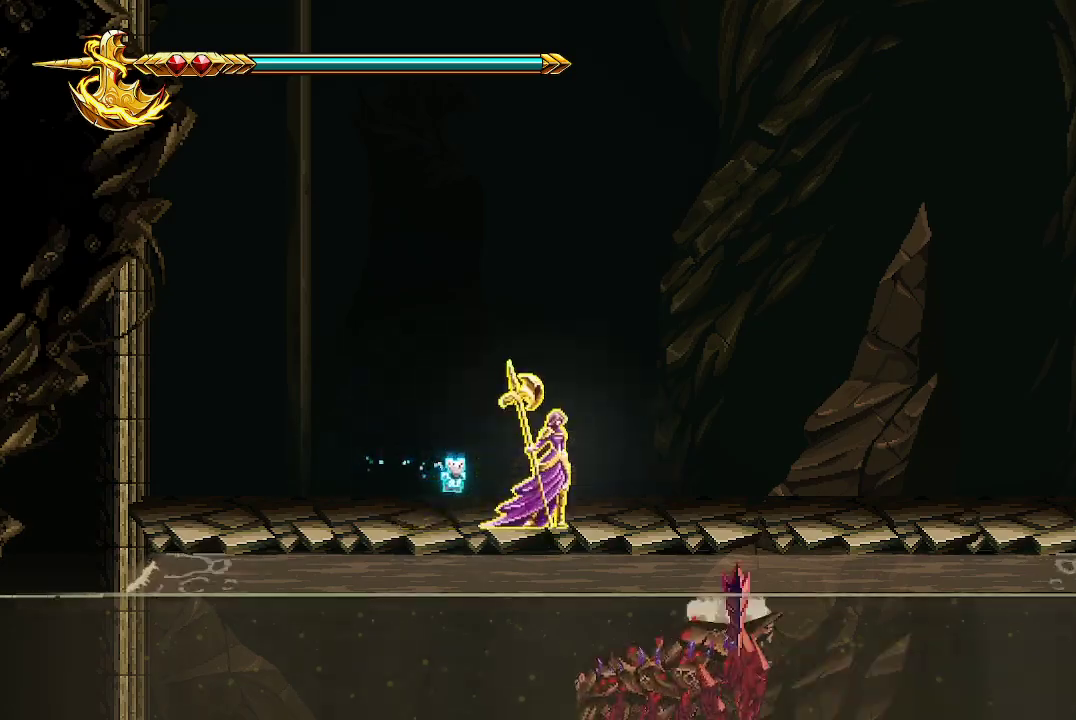
{"buttons": [], "left_stick": "right", "right_stick": "center", "events": [[67, "left_stick", "right"], [100, "A", "down"], [233, "A", "up"]]}
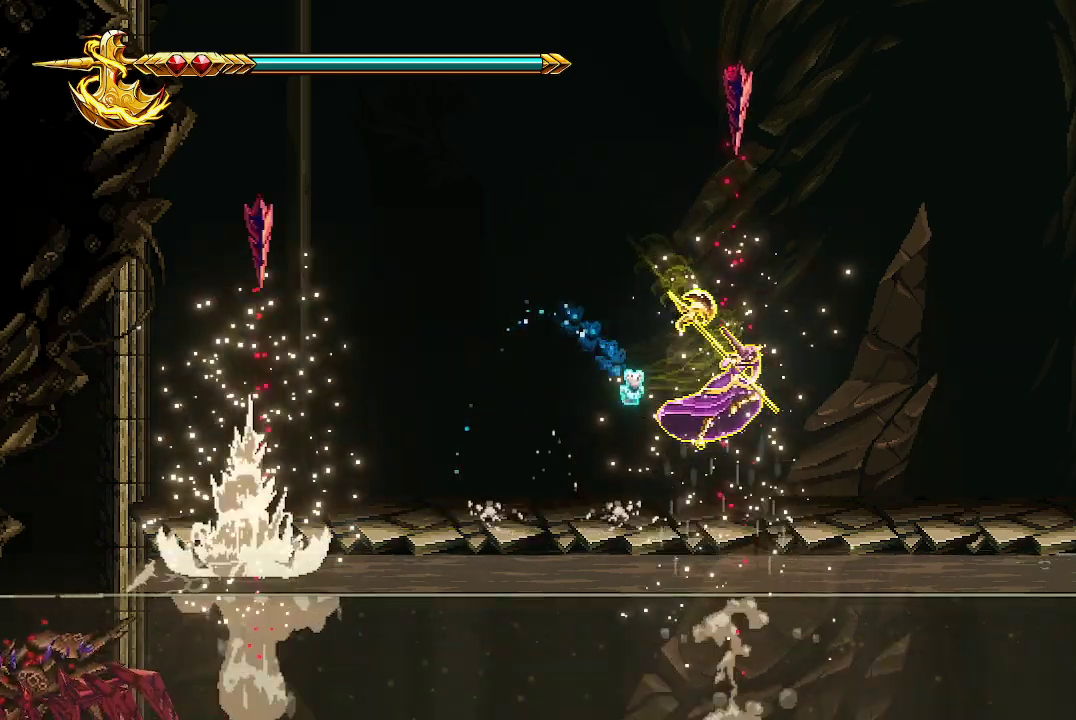
{"buttons": [], "left_stick": "right", "right_stick": "up-left", "events": [[33, "left_stick", "center"], [100, "left_stick", "right"], [100, "right_stick", "up"], [233, "right_stick", "up-left"], [333, "R2", "down"], [500, "R2", "up"]]}
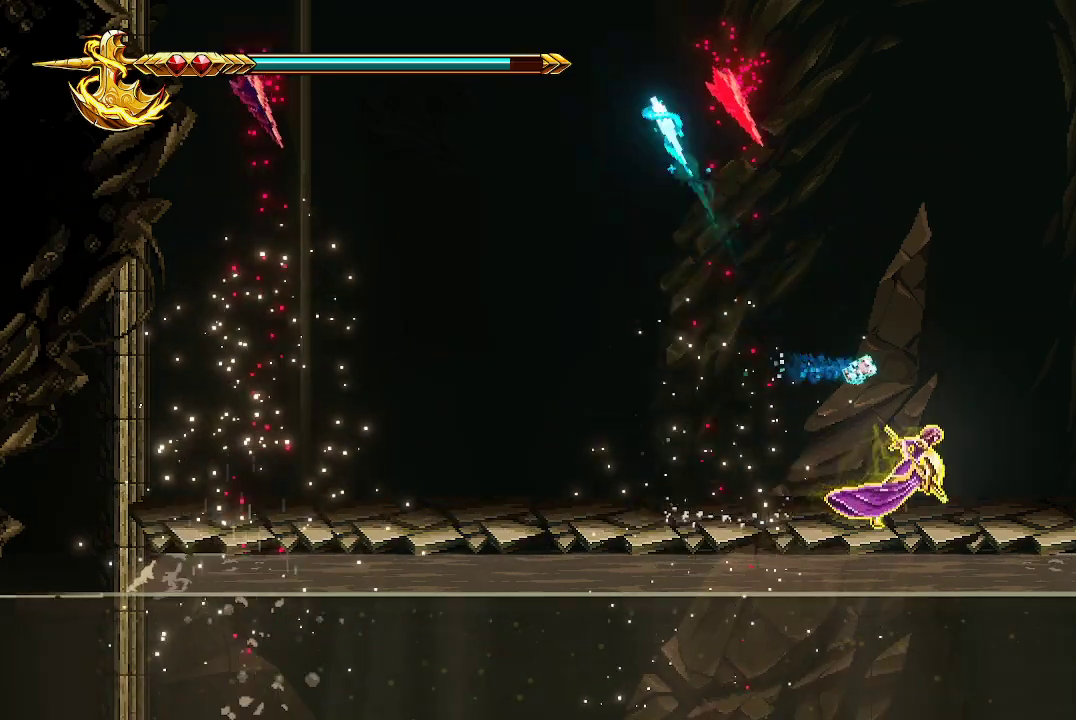
{"buttons": ["A"], "left_stick": "up-right", "right_stick": "center", "events": [[167, "R2", "down"], [267, "R2", "up"], [333, "right_stick", "center"], [400, "A", "down"], [500, "left_stick", "up-right"]]}
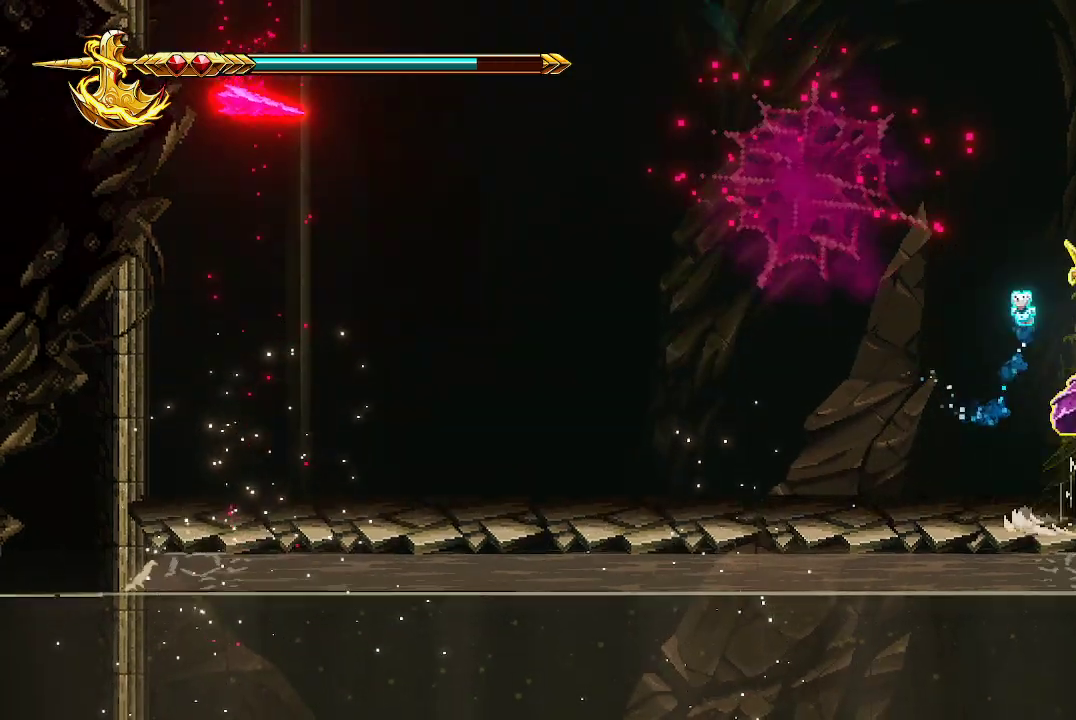
{"buttons": [], "left_stick": "right", "right_stick": "center", "events": [[200, "left_stick", "up-left"], [333, "A", "up"], [333, "left_stick", "center"], [400, "left_stick", "right"]]}
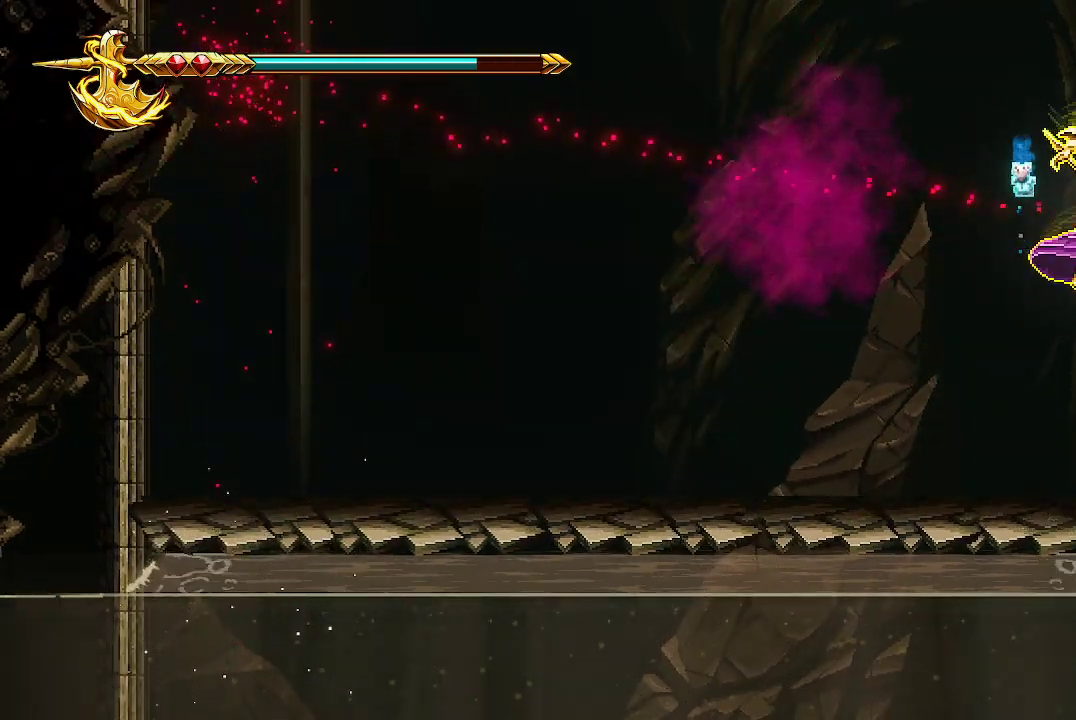
{"buttons": [], "left_stick": "left", "right_stick": "center", "events": [[167, "left_stick", "center"], [333, "left_stick", "left"]]}
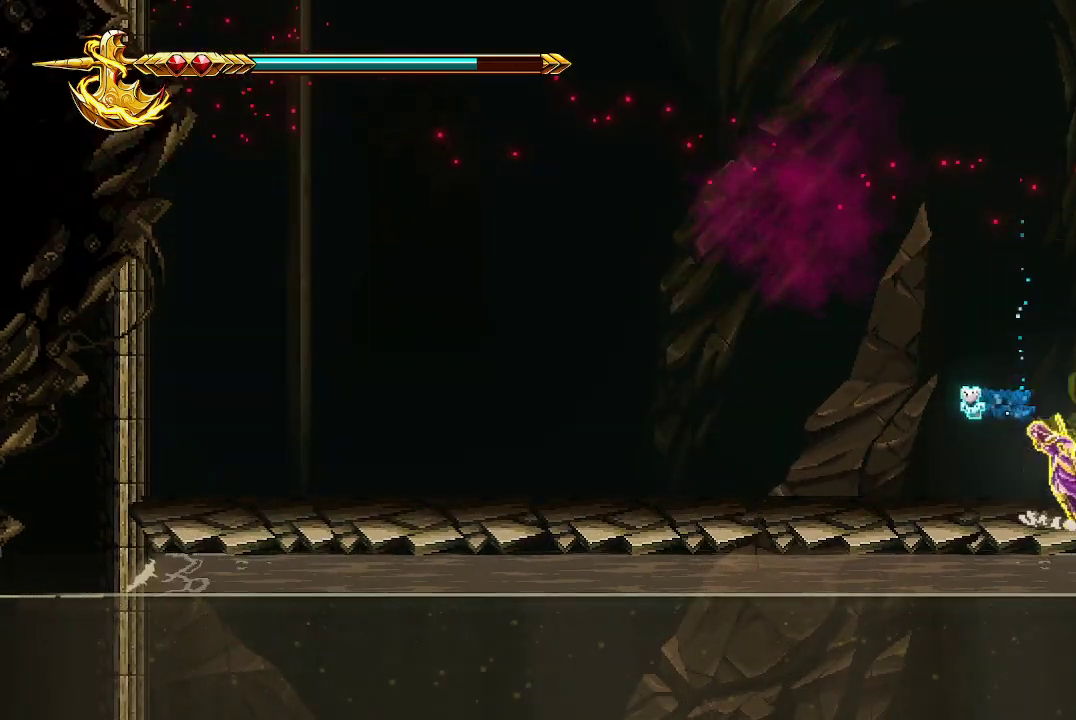
{"buttons": [], "left_stick": "left", "right_stick": "center", "events": []}
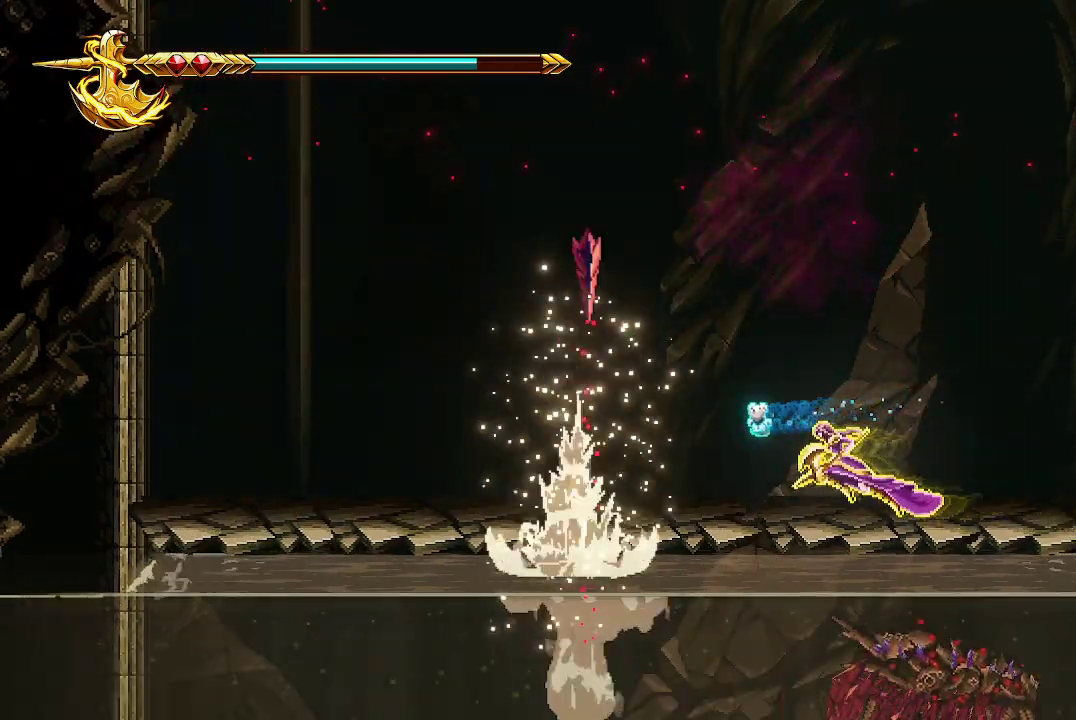
{"buttons": [], "left_stick": "left", "right_stick": "up", "events": [[433, "right_stick", "up"]]}
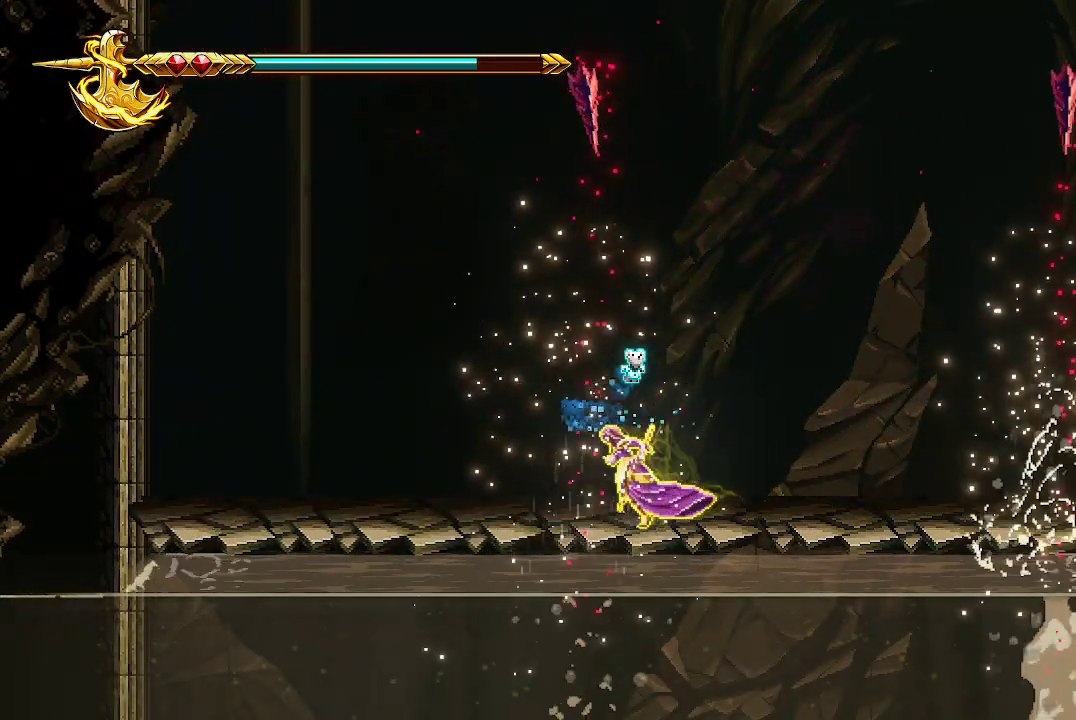
{"buttons": [], "left_stick": "left", "right_stick": "up-right", "events": [[300, "R2", "down"], [400, "right_stick", "up-right"], [467, "R2", "up"]]}
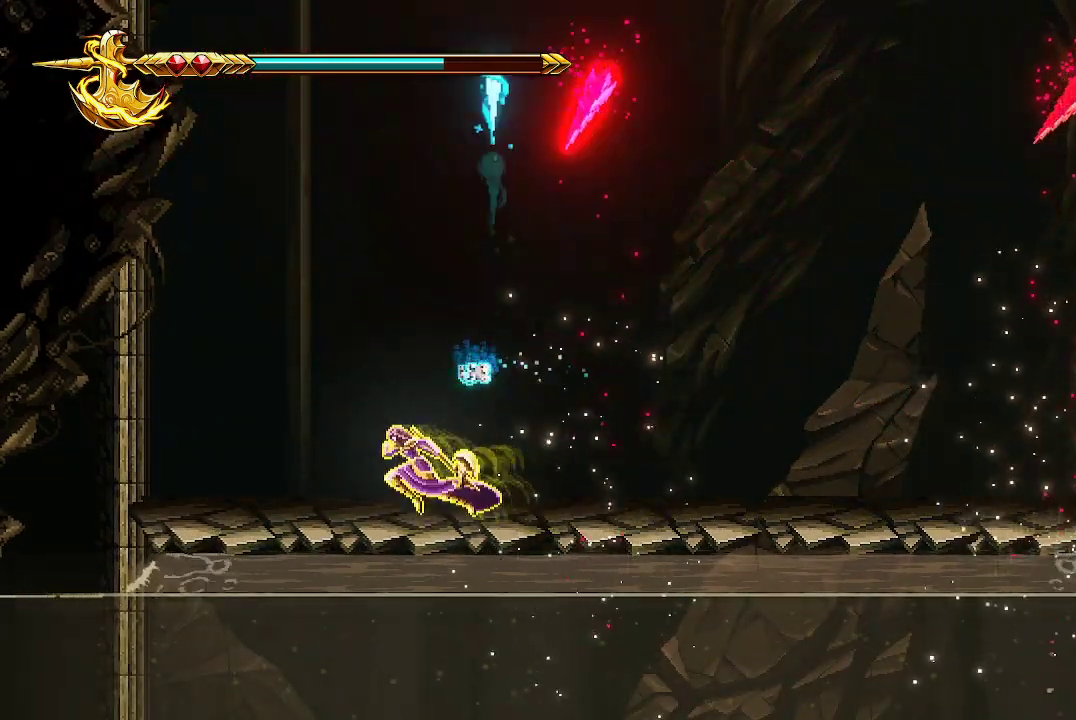
{"buttons": ["A"], "left_stick": "left", "right_stick": "center", "events": [[100, "R2", "down"], [233, "R2", "up"], [367, "right_stick", "center"], [400, "A", "down"]]}
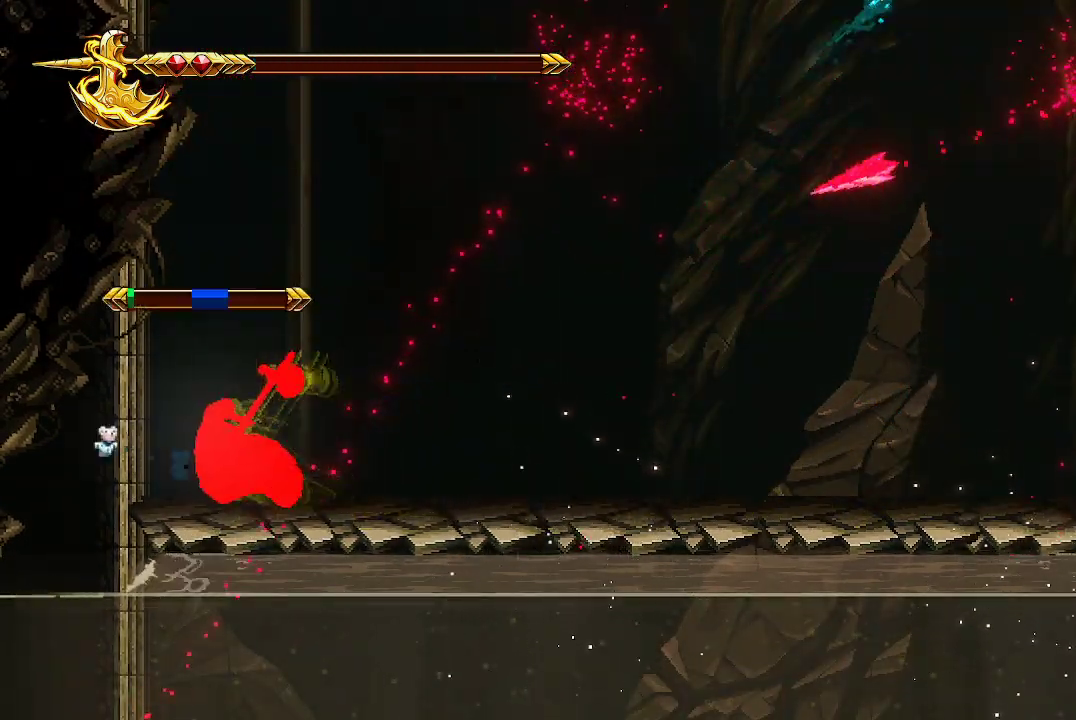
{"buttons": [], "left_stick": "right", "right_stick": "center", "events": [[267, "A", "up"], [300, "left_stick", "right"]]}
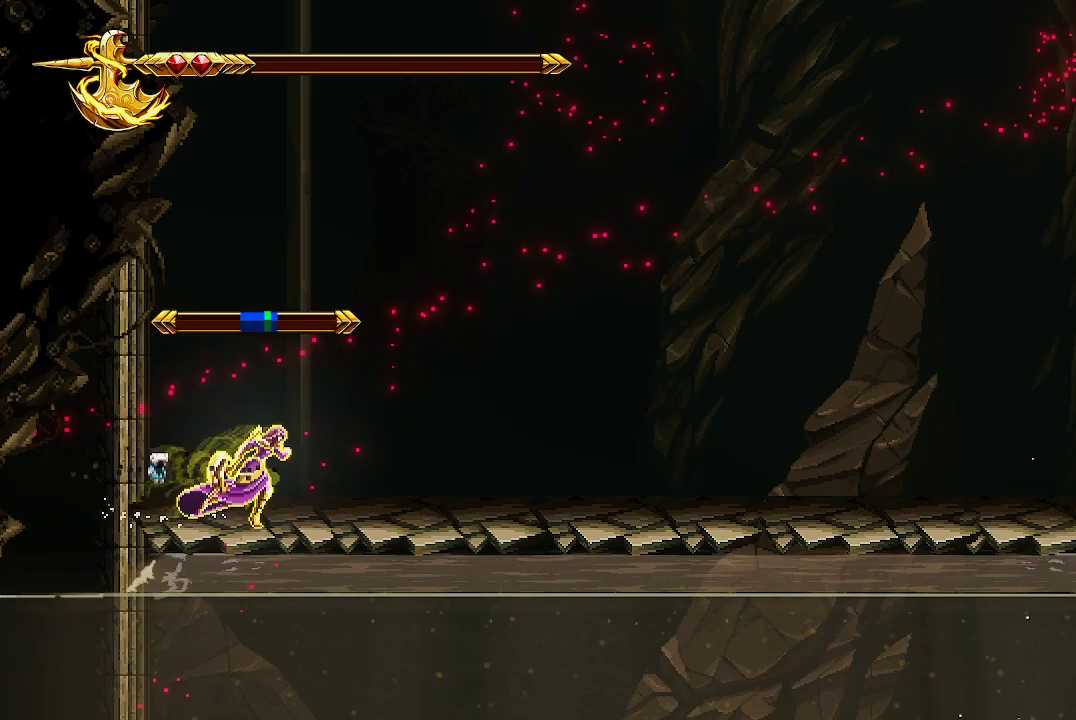
{"buttons": ["R2"], "left_stick": "center", "right_stick": "center", "events": [[267, "R2", "down"], [267, "left_stick", "center"]]}
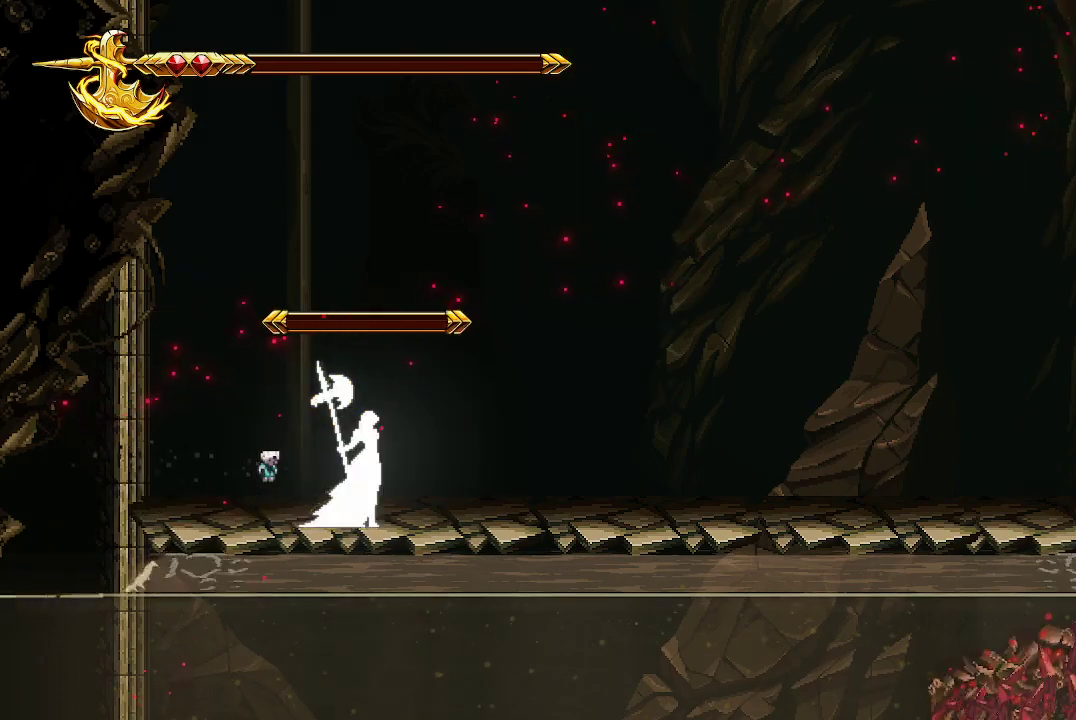
{"buttons": [], "left_stick": "right", "right_stick": "center", "events": [[367, "R2", "up"], [400, "left_stick", "right"]]}
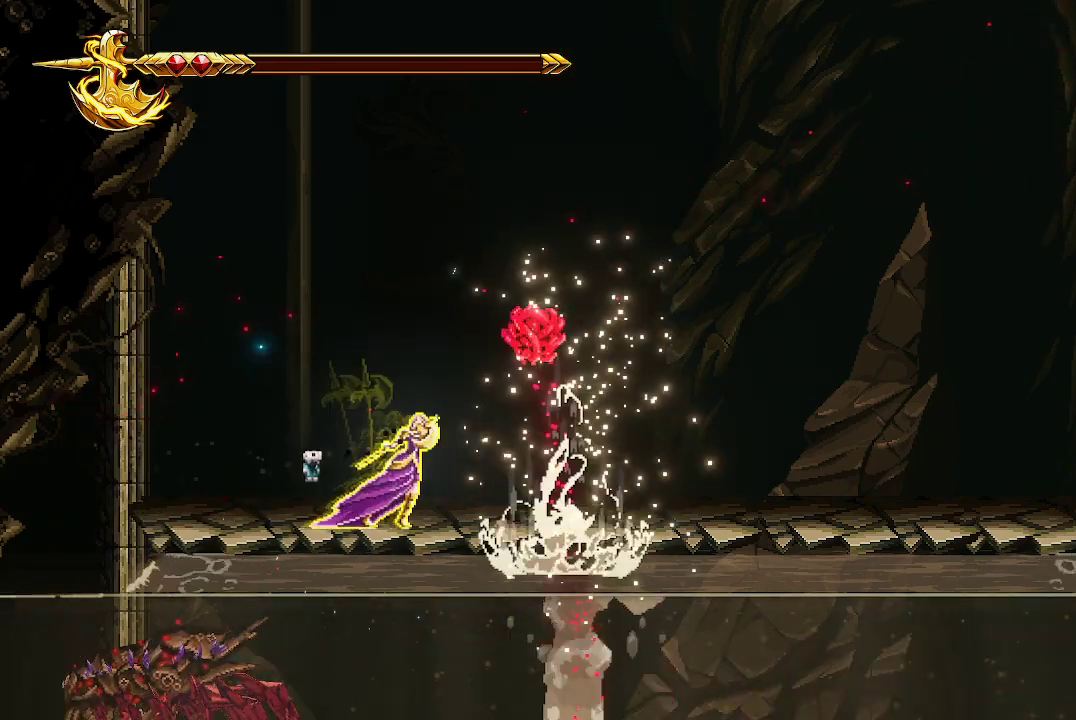
{"buttons": [], "left_stick": "right", "right_stick": "center", "events": []}
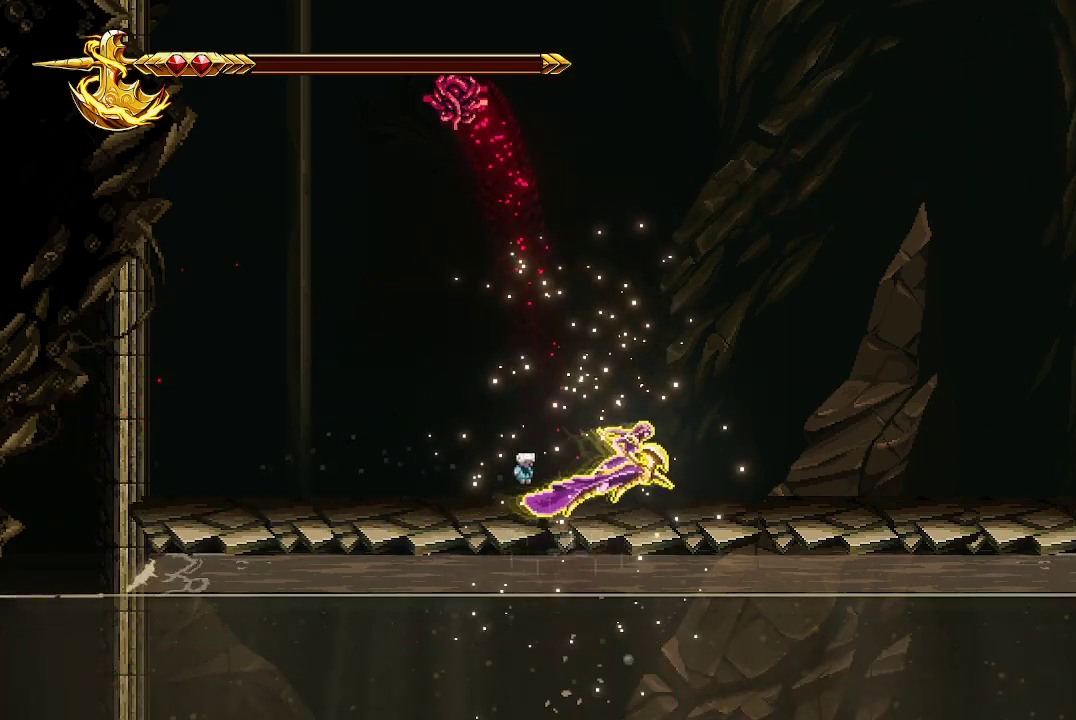
{"buttons": ["R2"], "left_stick": "center", "right_stick": "center", "events": [[233, "R2", "down"], [367, "left_stick", "center"]]}
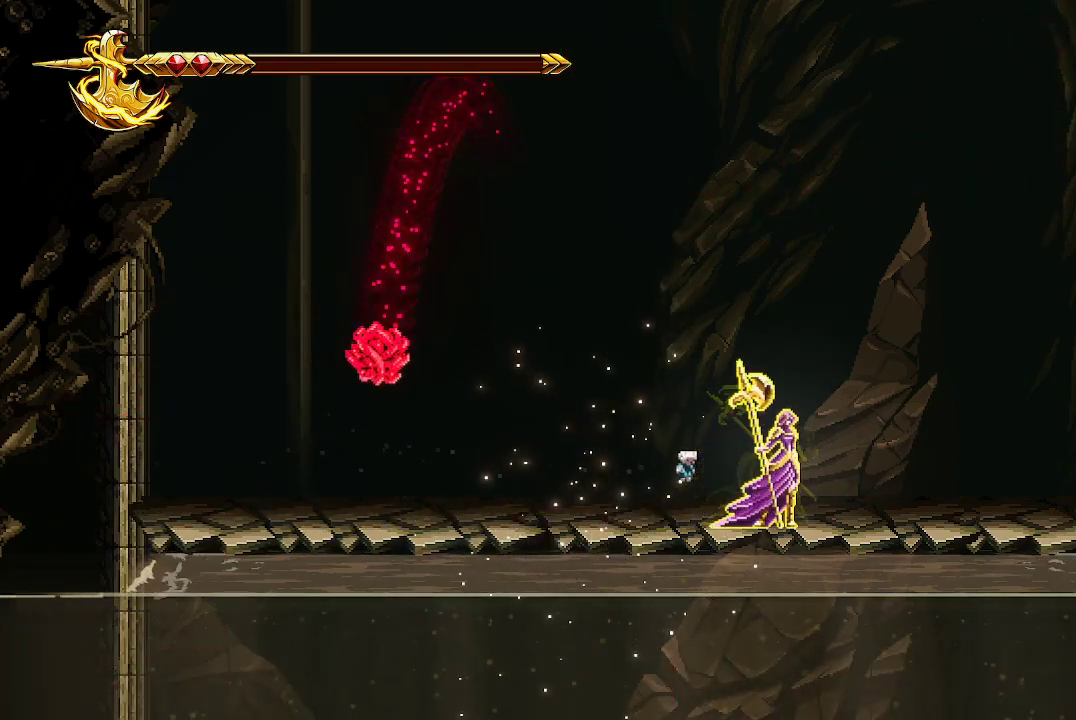
{"buttons": ["R2"], "left_stick": "center", "right_stick": "center", "events": []}
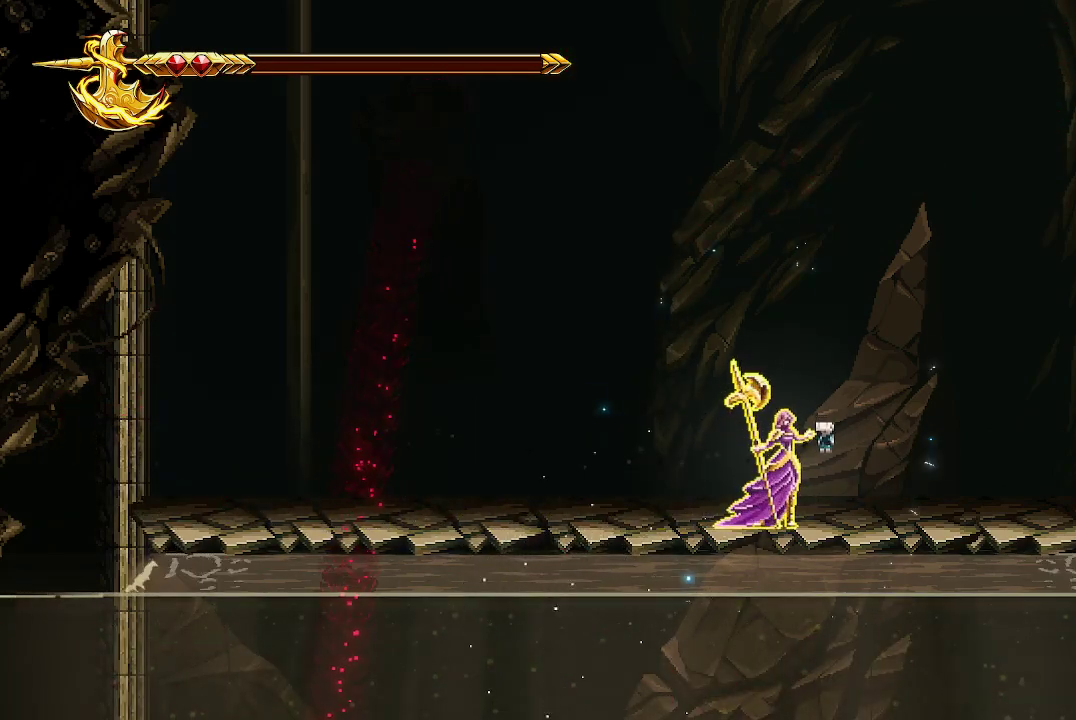
{"buttons": ["R2"], "left_stick": "center", "right_stick": "center", "events": []}
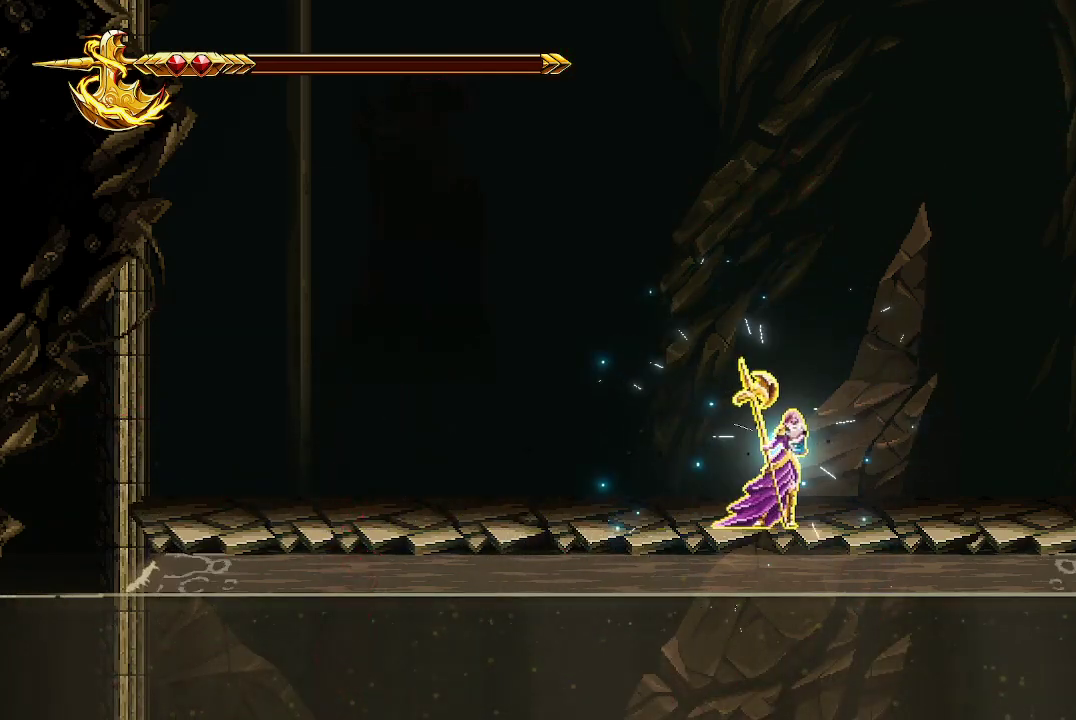
{"buttons": ["R2"], "left_stick": "center", "right_stick": "center", "events": []}
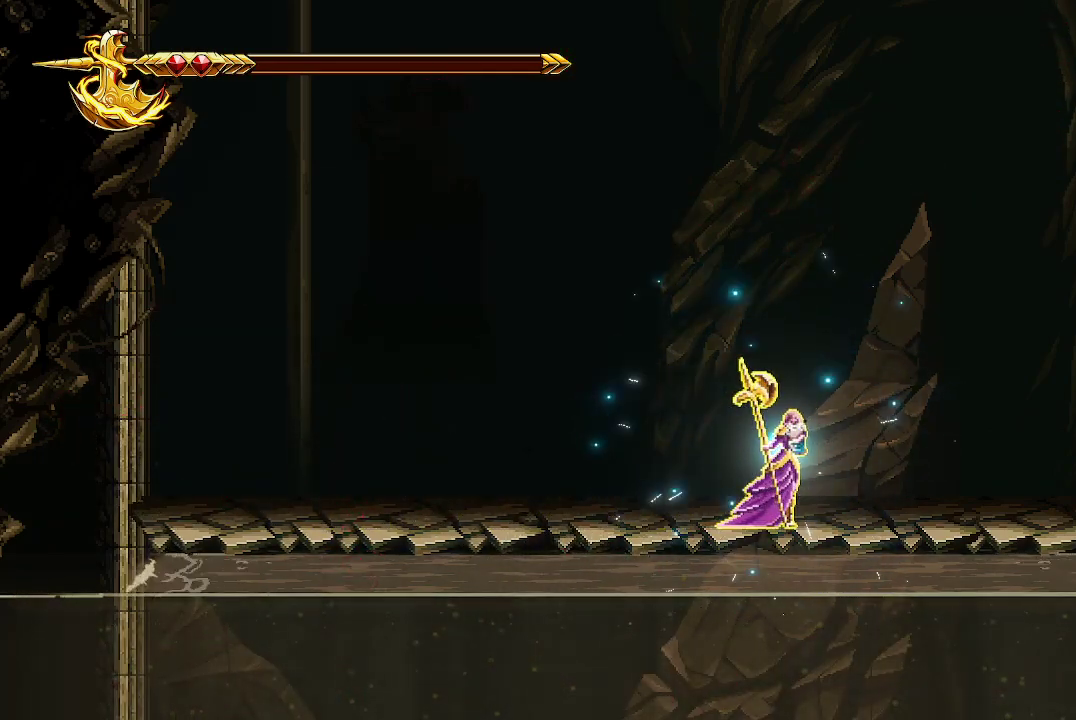
{"buttons": [], "left_stick": "right", "right_stick": "center", "events": [[433, "R2", "up"], [500, "left_stick", "right"]]}
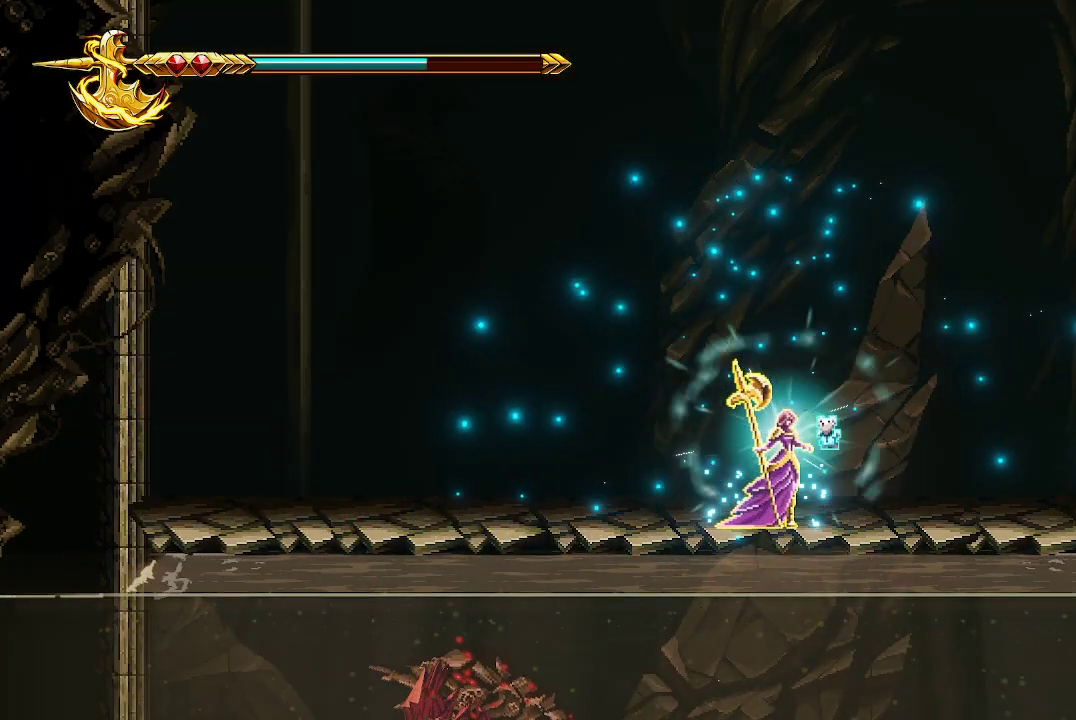
{"buttons": [], "left_stick": "left", "right_stick": "center", "events": [[167, "left_stick", "left"]]}
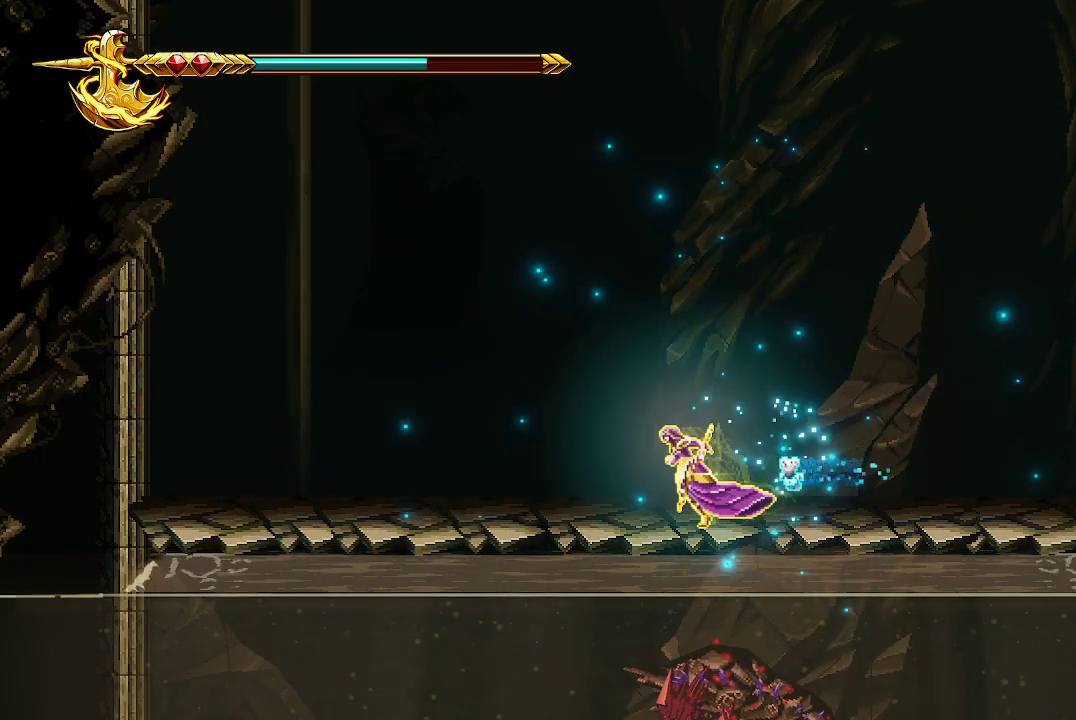
{"buttons": [], "left_stick": "left", "right_stick": "up-right", "events": [[300, "right_stick", "up-right"]]}
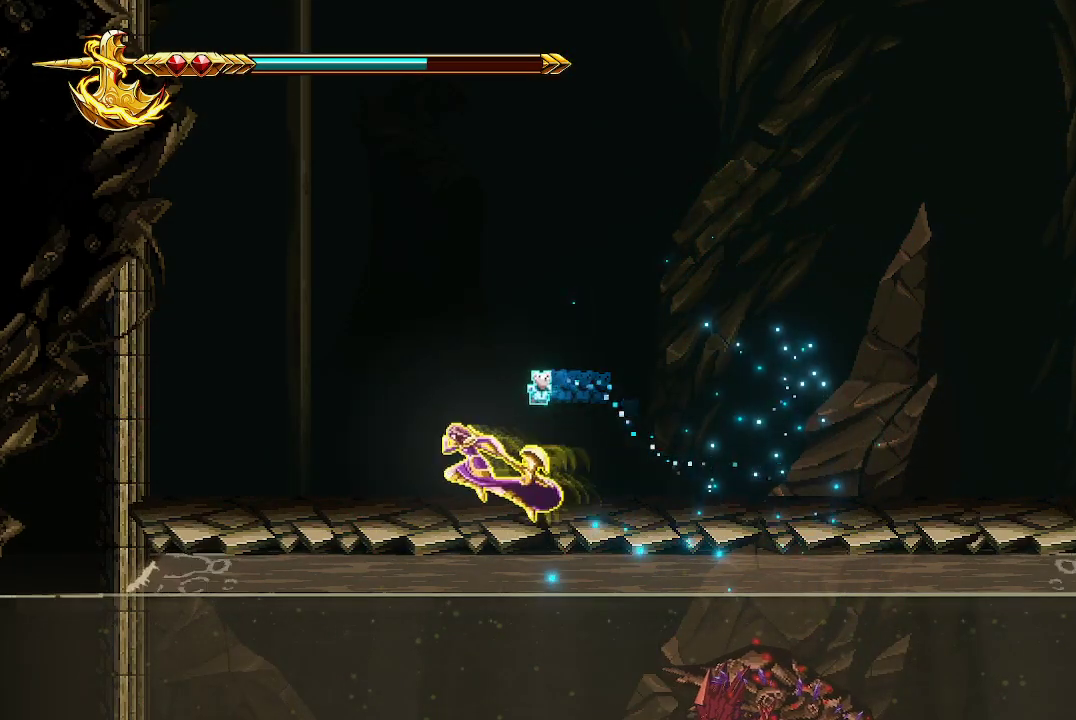
{"buttons": [], "left_stick": "center", "right_stick": "up-right", "events": [[167, "left_stick", "center"]]}